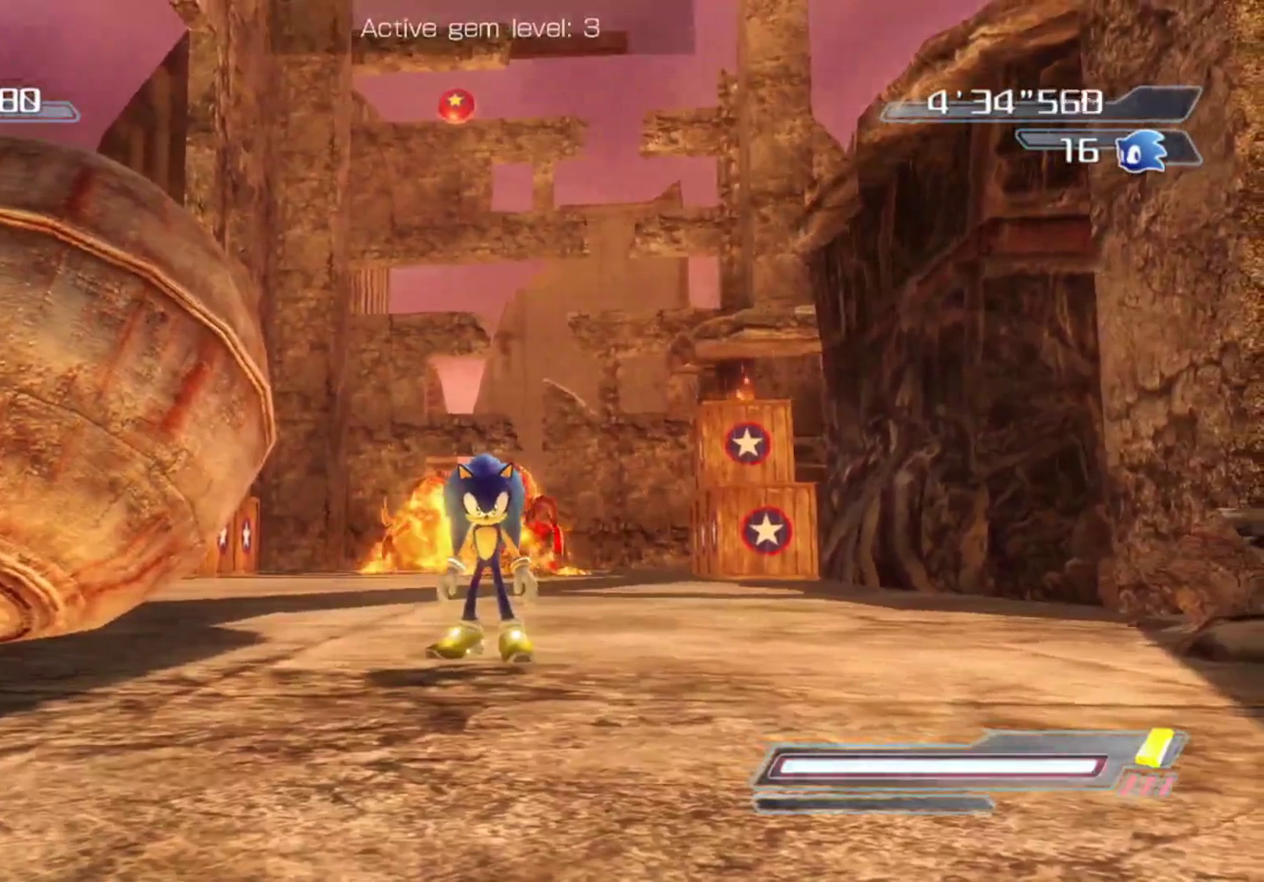
Gameplay with a controller (Xbox layout); each line is a JSON object with the inputs held at the frame after it (dt_ms = milliseconds from this image to that frame). "events" lists button and stick changes between this image and that frame as [ms after this image, input, new state], when the widget could be followed in between. Not read: B HOME L3 left_stick.
{"dt_ms": 500, "buttons": [], "right_stick": "center", "events": []}
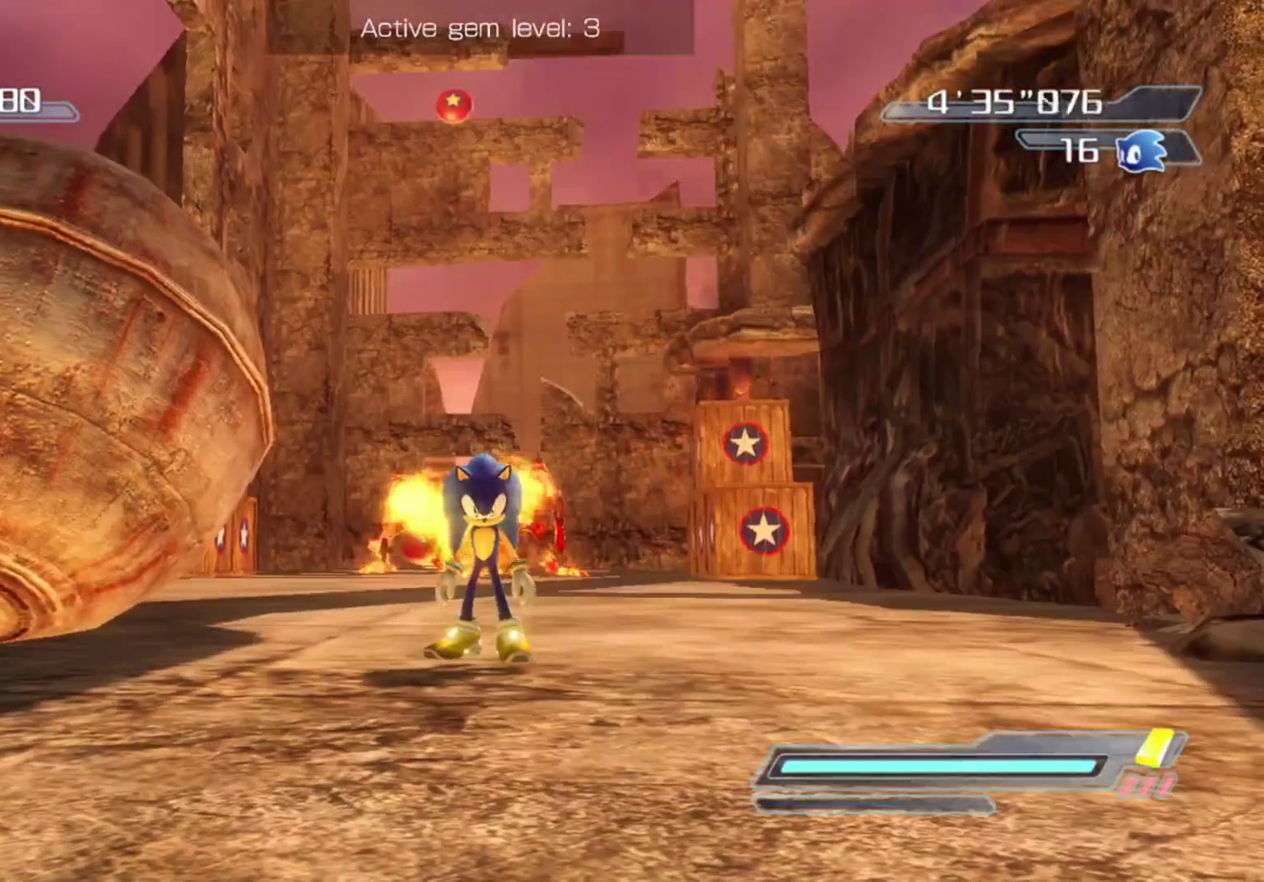
{"dt_ms": 500, "buttons": [], "right_stick": "down", "events": [[34, "R2", "down"], [200, "R2", "up"], [350, "right_stick", "down"]]}
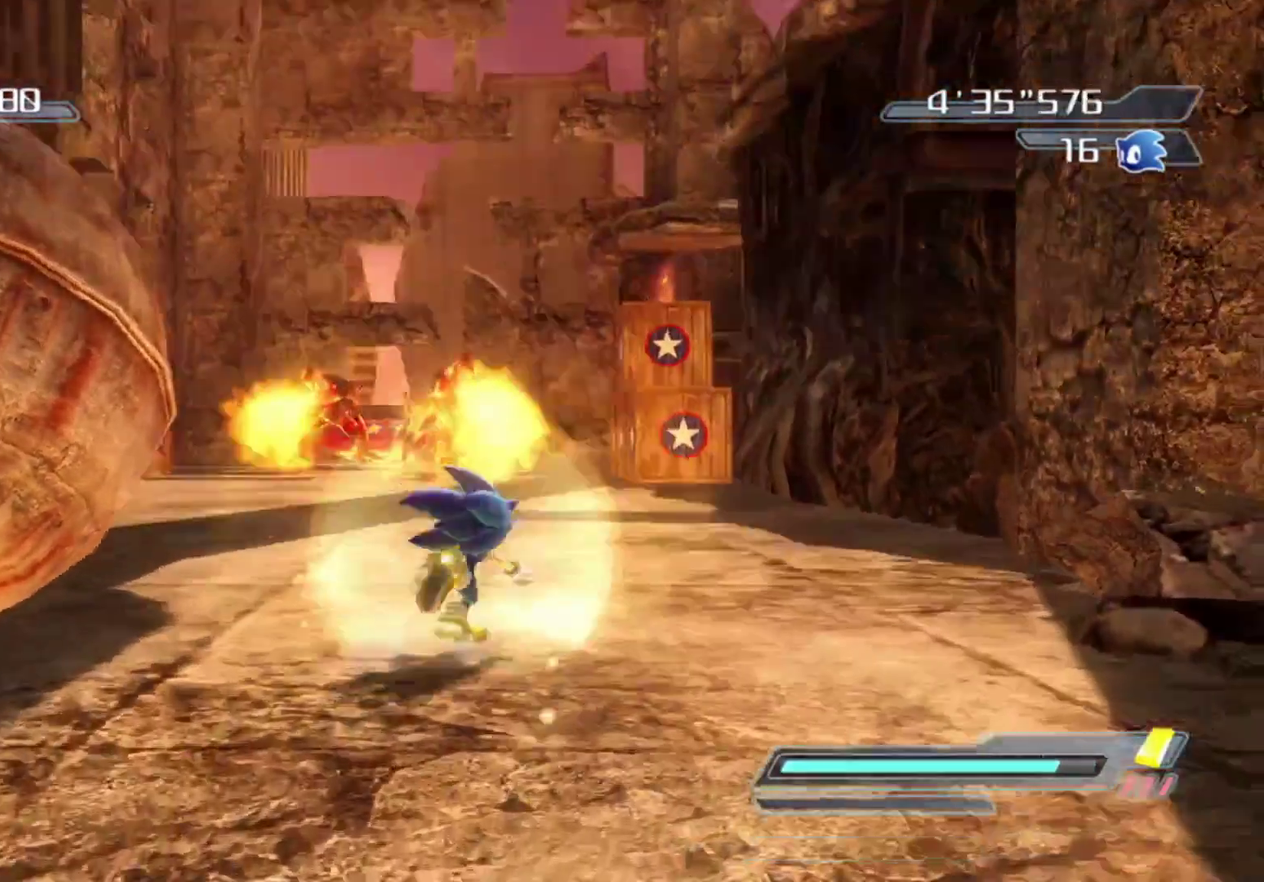
{"dt_ms": 500, "buttons": [], "right_stick": "center", "events": [[17, "right_stick", "center"], [250, "right_stick", "right"], [400, "right_stick", "center"]]}
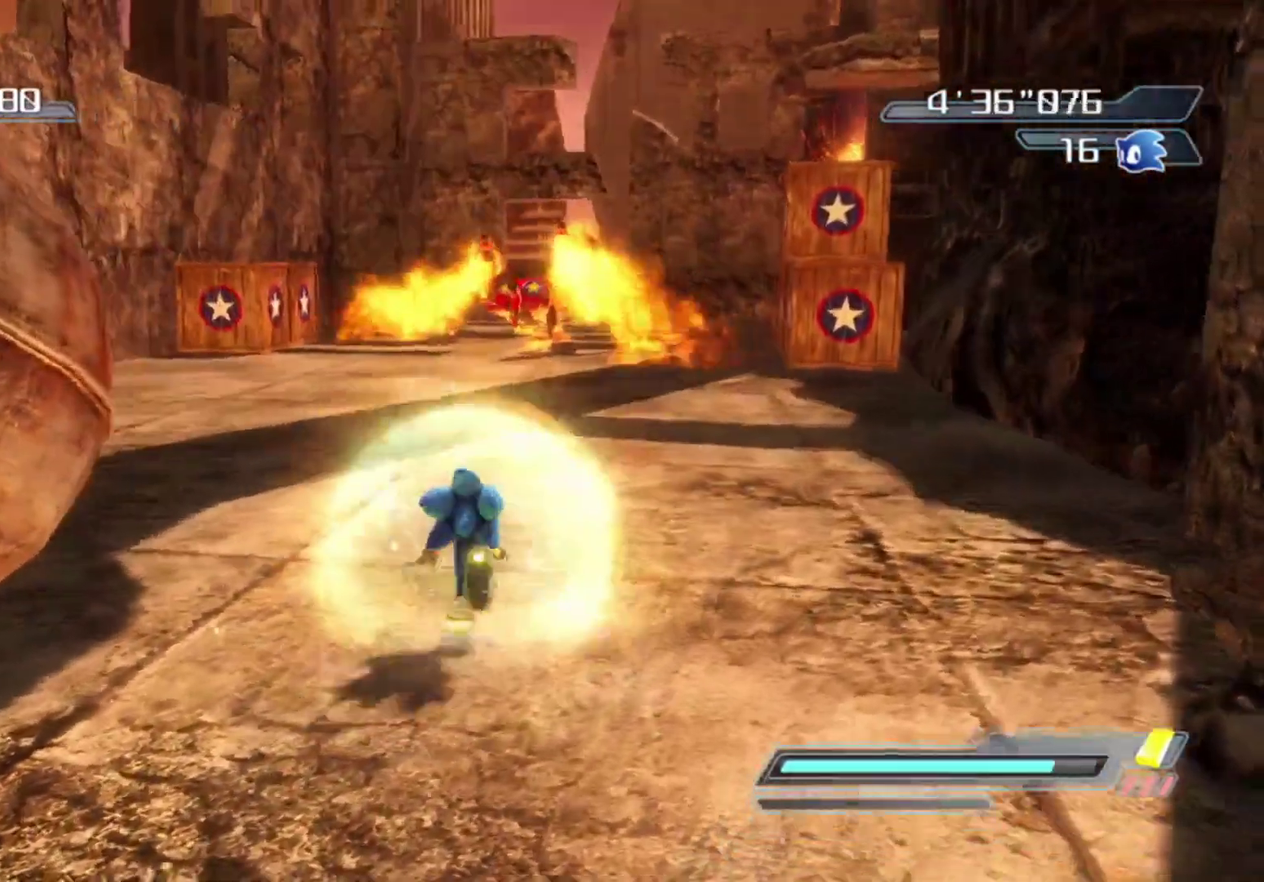
{"dt_ms": 300, "buttons": [], "right_stick": "center", "events": []}
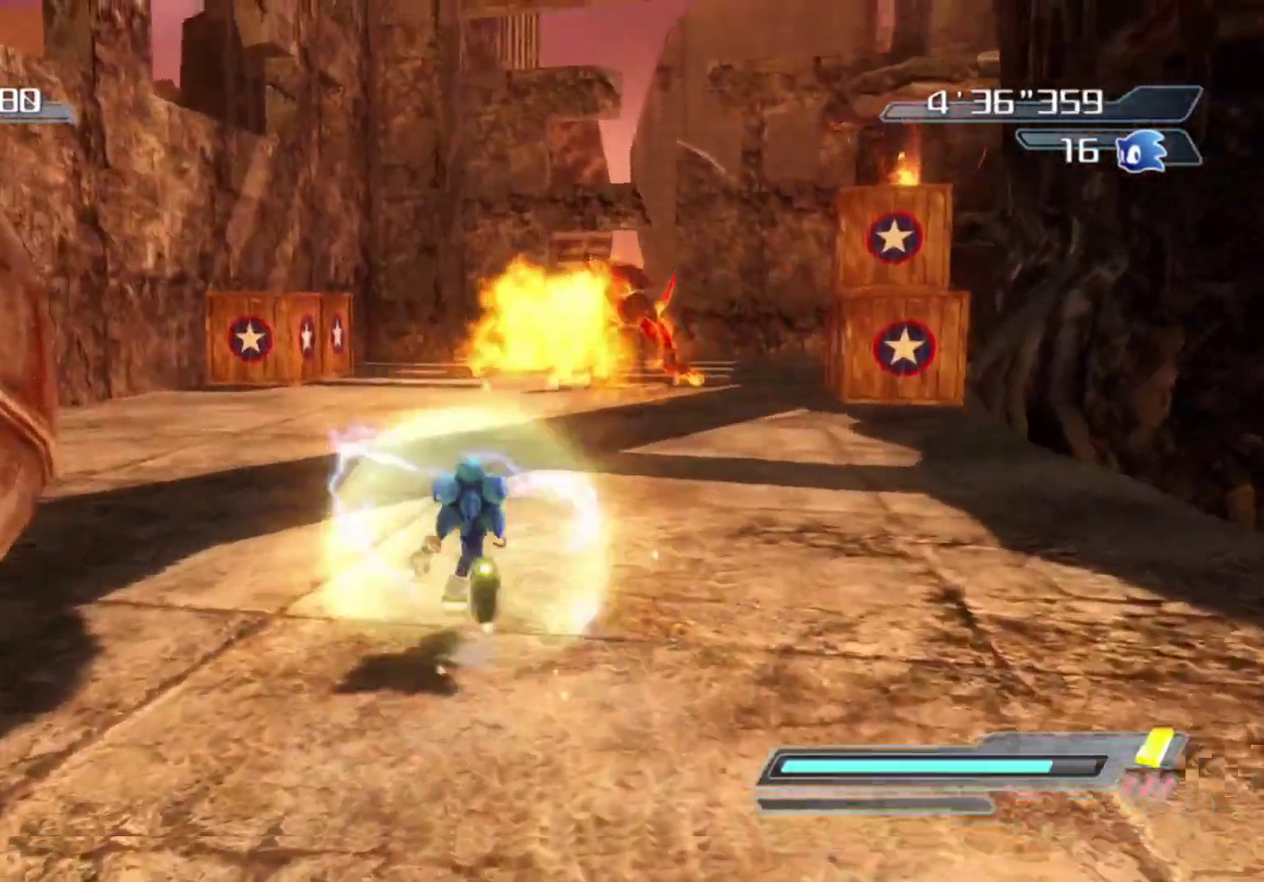
{"dt_ms": 800, "buttons": [], "right_stick": "center", "events": []}
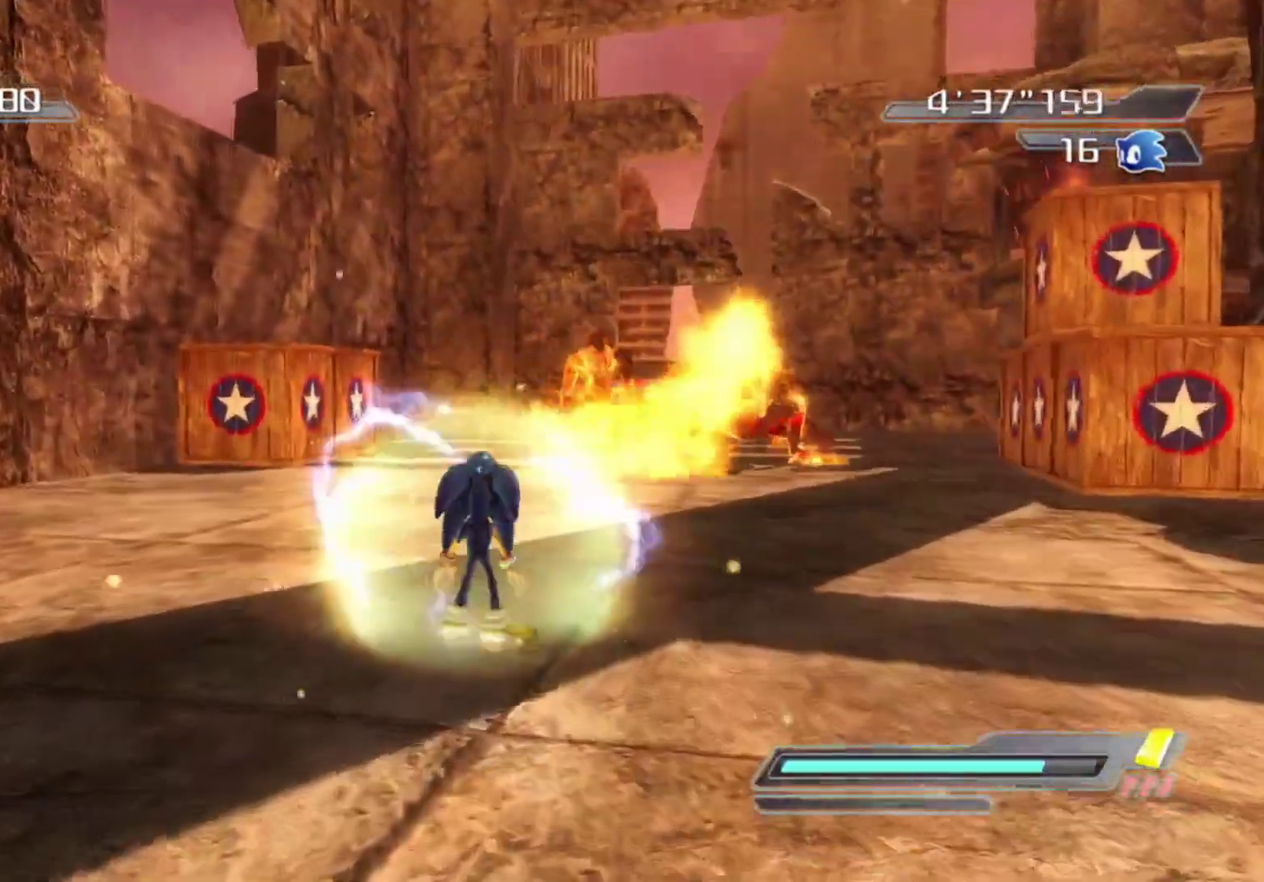
{"dt_ms": 400, "buttons": [], "right_stick": "down-right", "events": [[217, "right_stick", "down-right"]]}
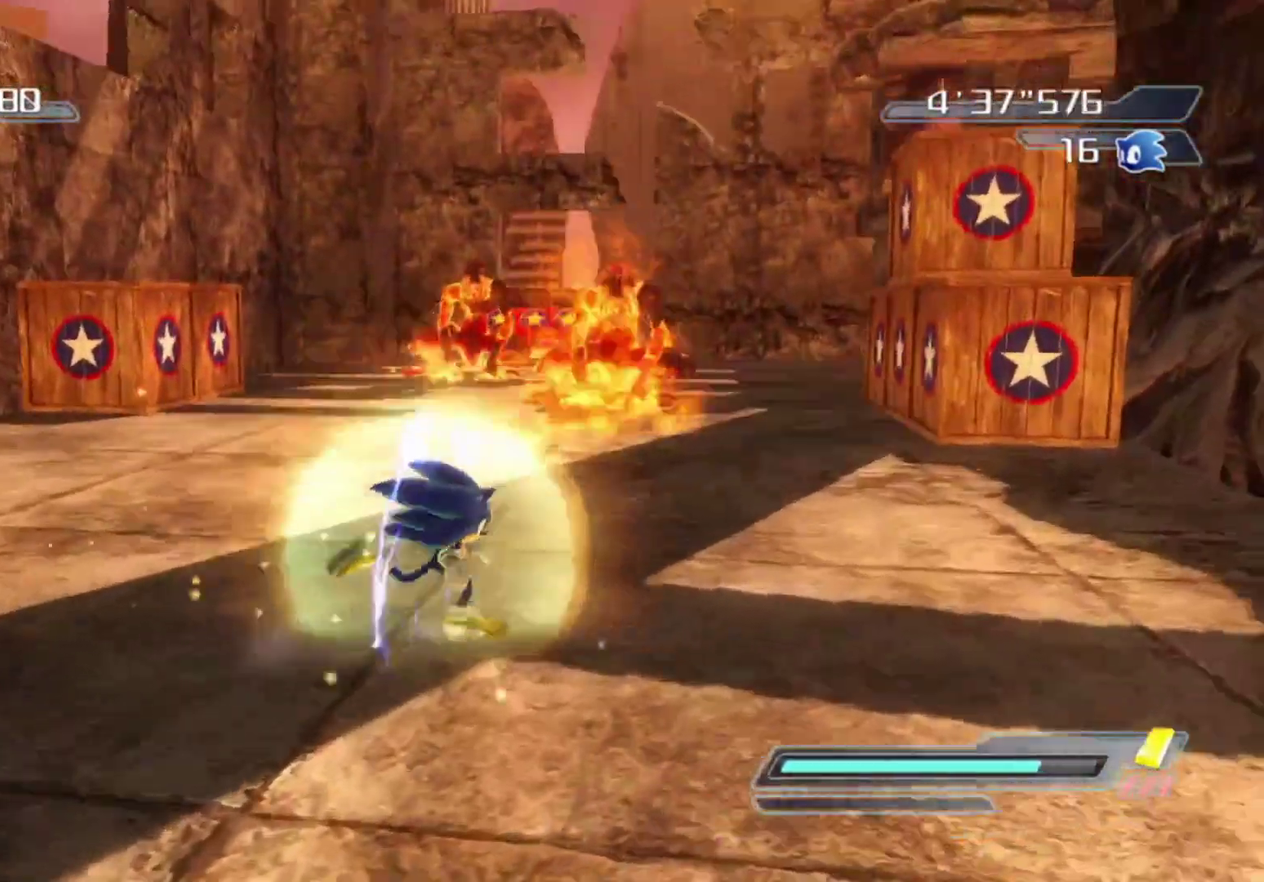
{"dt_ms": 400, "buttons": [], "right_stick": "center", "events": [[17, "right_stick", "center"]]}
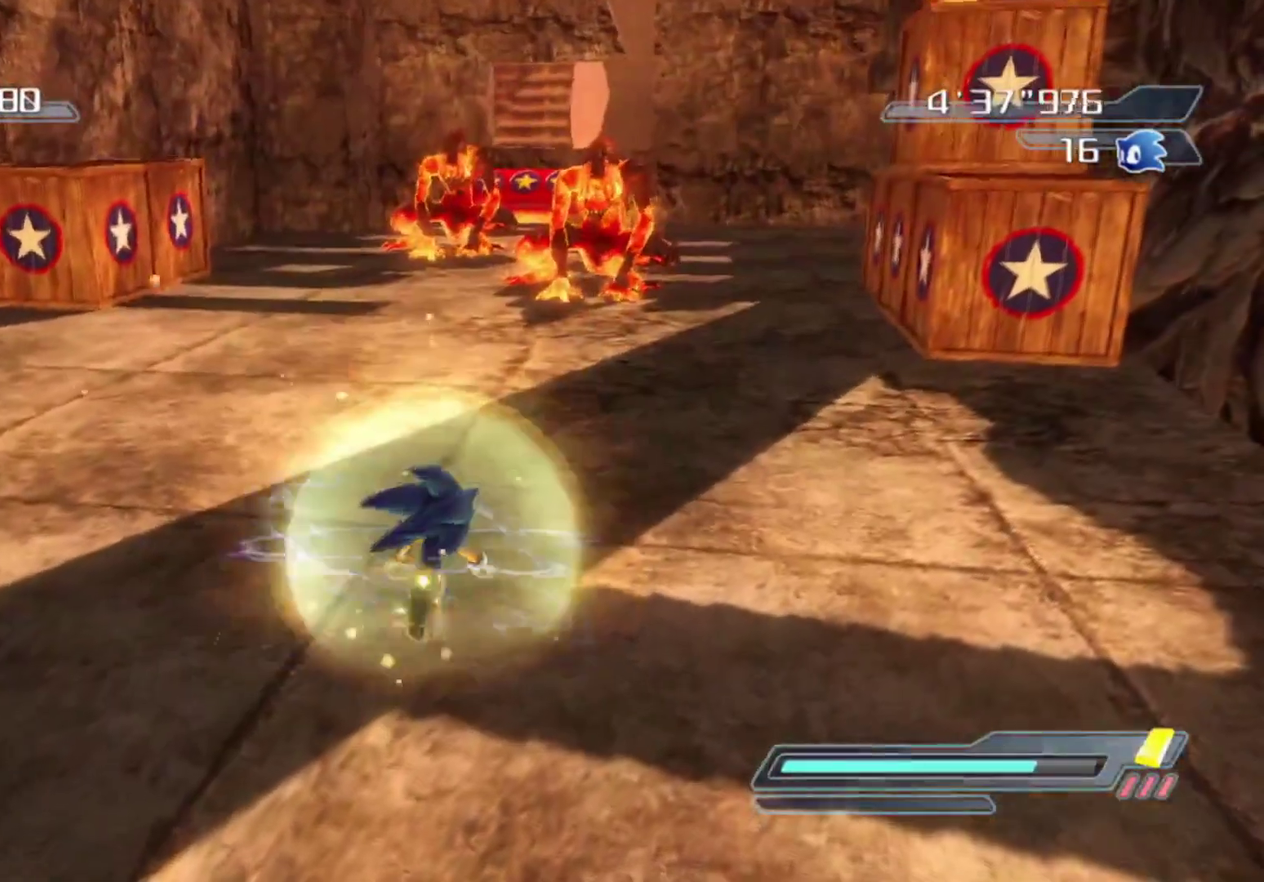
{"dt_ms": 800, "buttons": [], "right_stick": "center", "events": [[350, "right_stick", "right"], [400, "right_stick", "down-right"], [517, "right_stick", "center"]]}
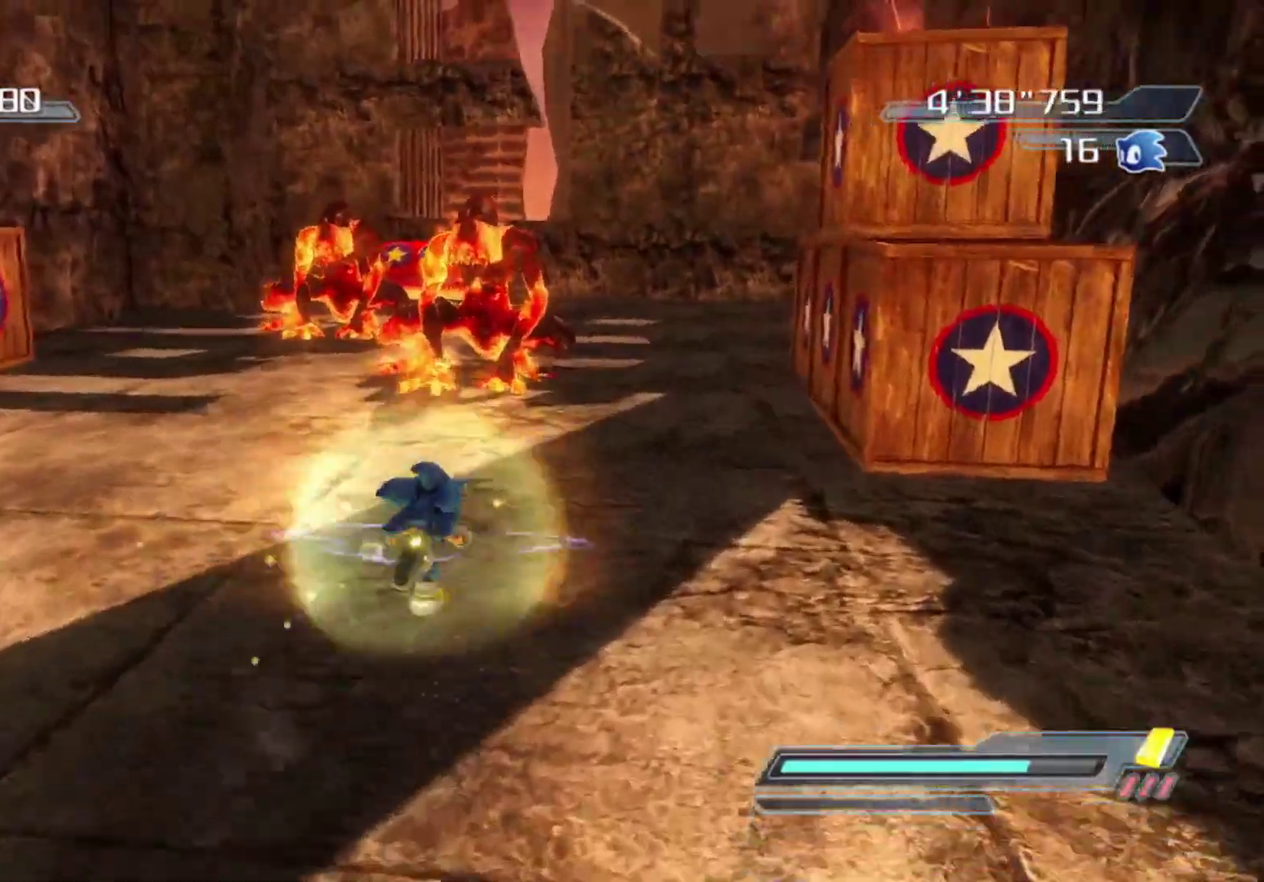
{"dt_ms": 300, "buttons": [], "right_stick": "center", "events": []}
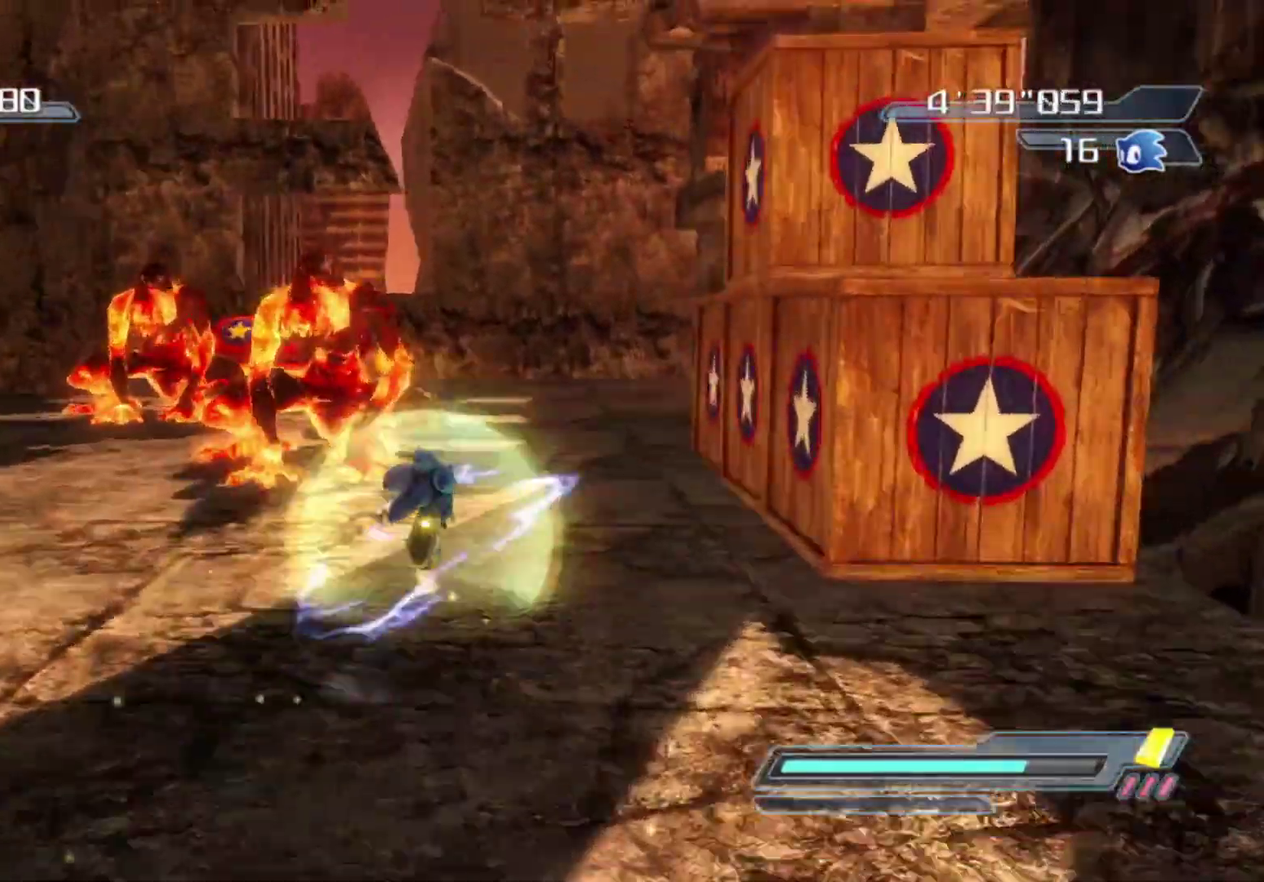
{"dt_ms": 500, "buttons": [], "right_stick": "center"}
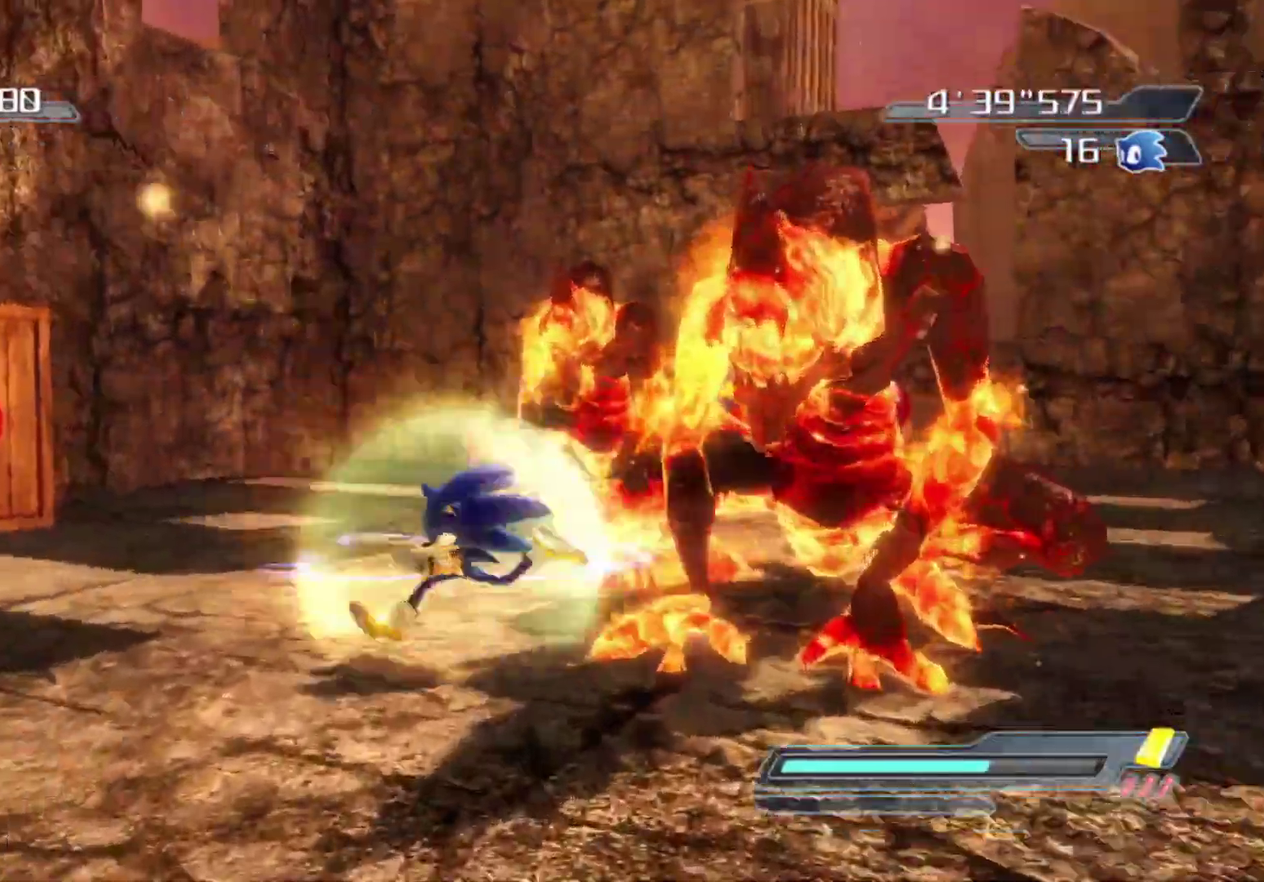
{"dt_ms": 500, "buttons": [], "right_stick": "center", "events": []}
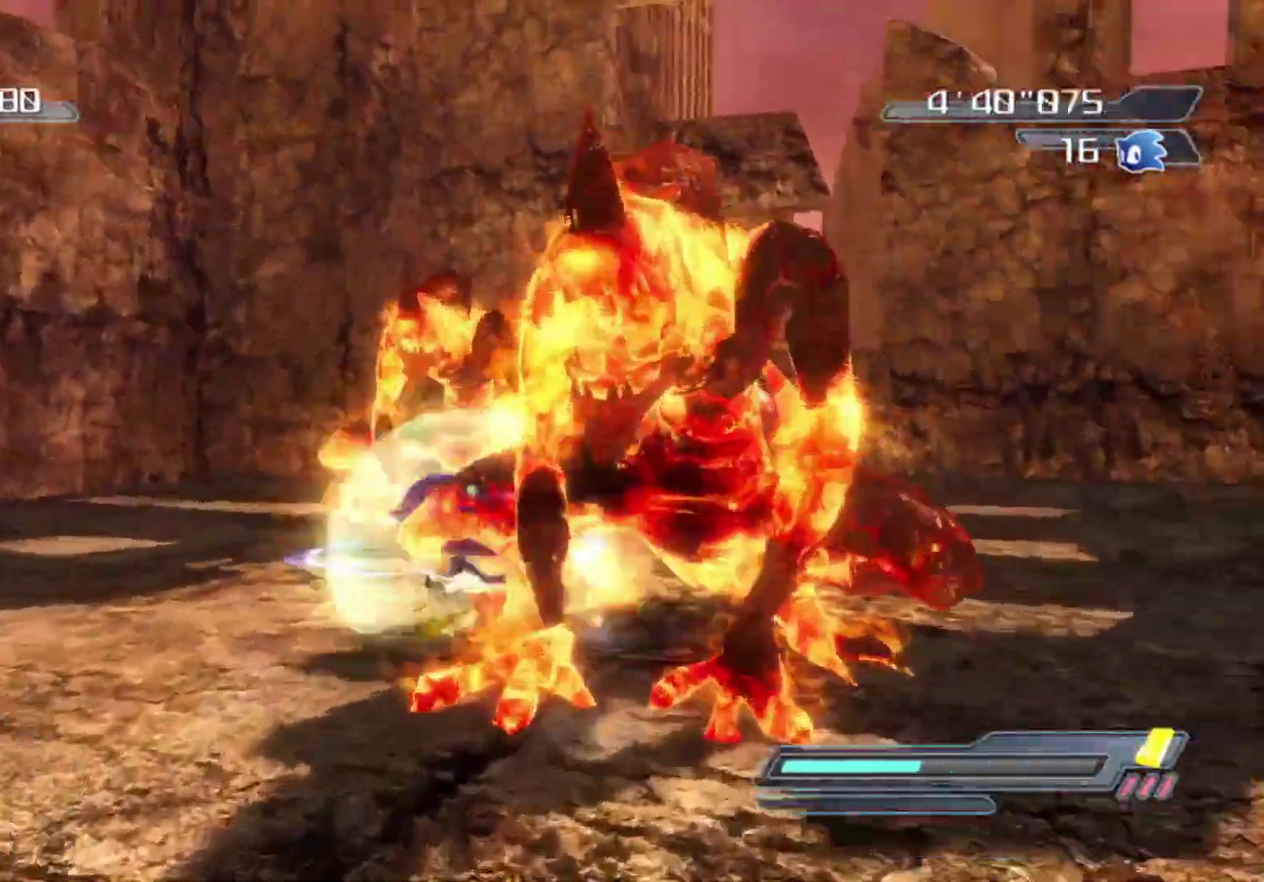
{"dt_ms": 300, "buttons": [], "right_stick": "center", "events": []}
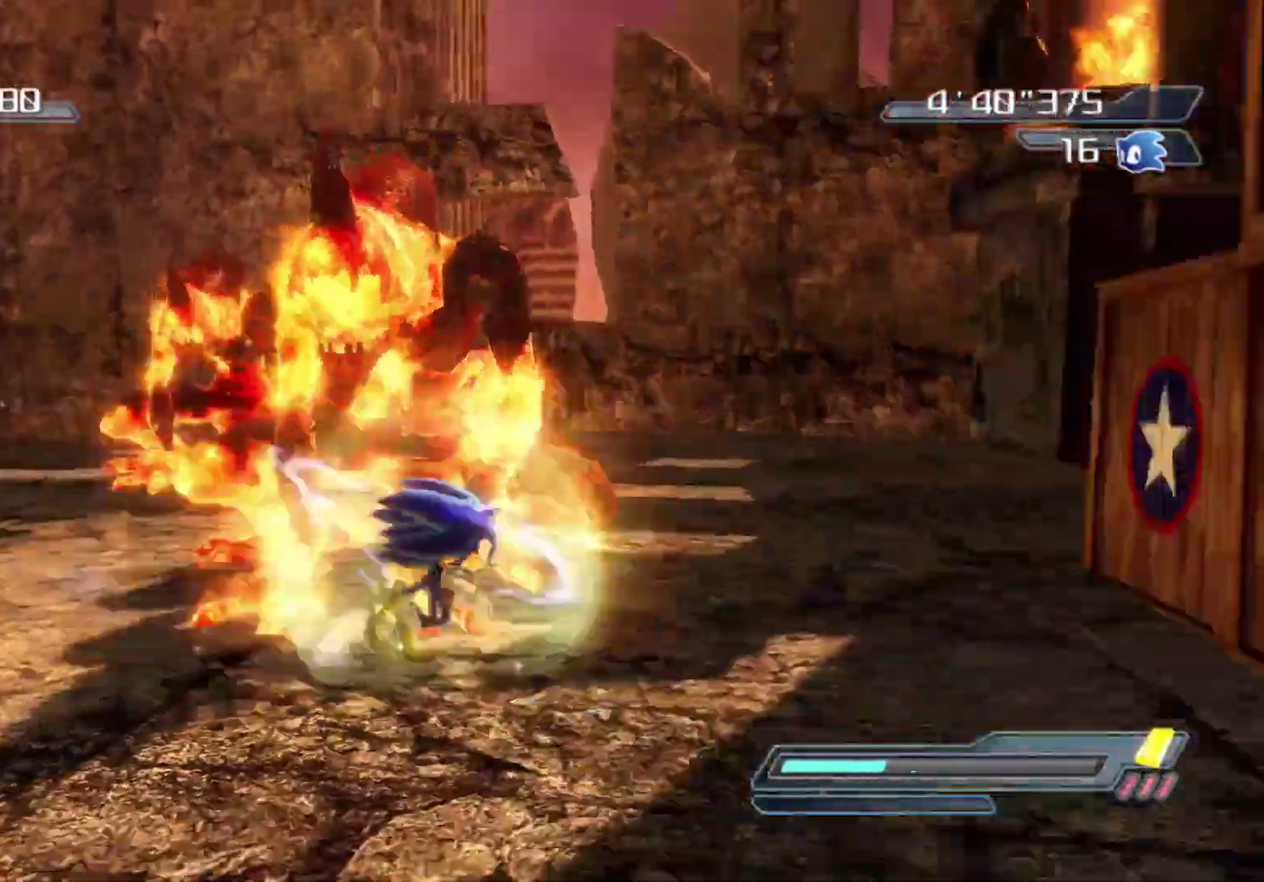
{"dt_ms": 700, "buttons": [], "right_stick": "center", "events": []}
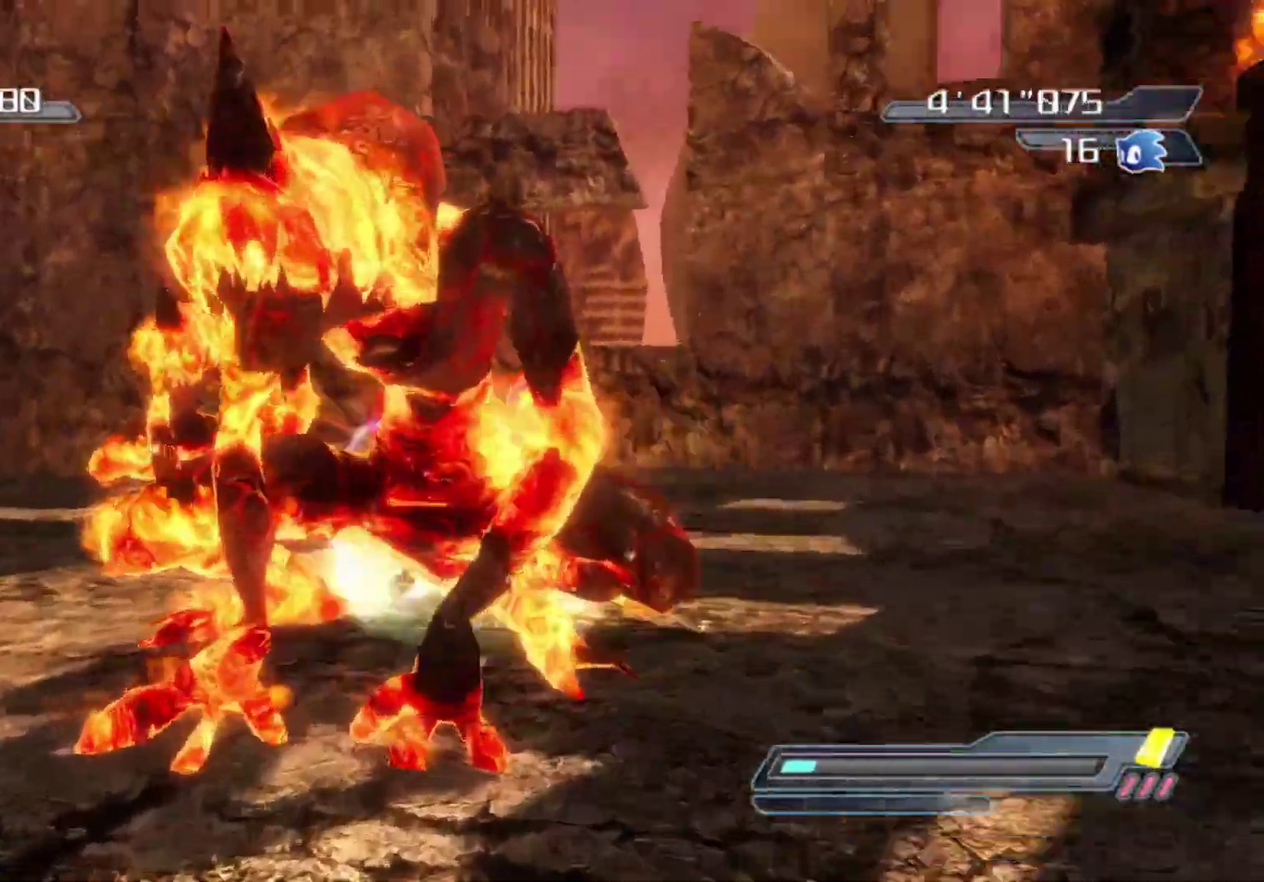
{"dt_ms": 500, "buttons": [], "right_stick": "center", "events": [[67, "right_stick", "left"], [267, "right_stick", "center"]]}
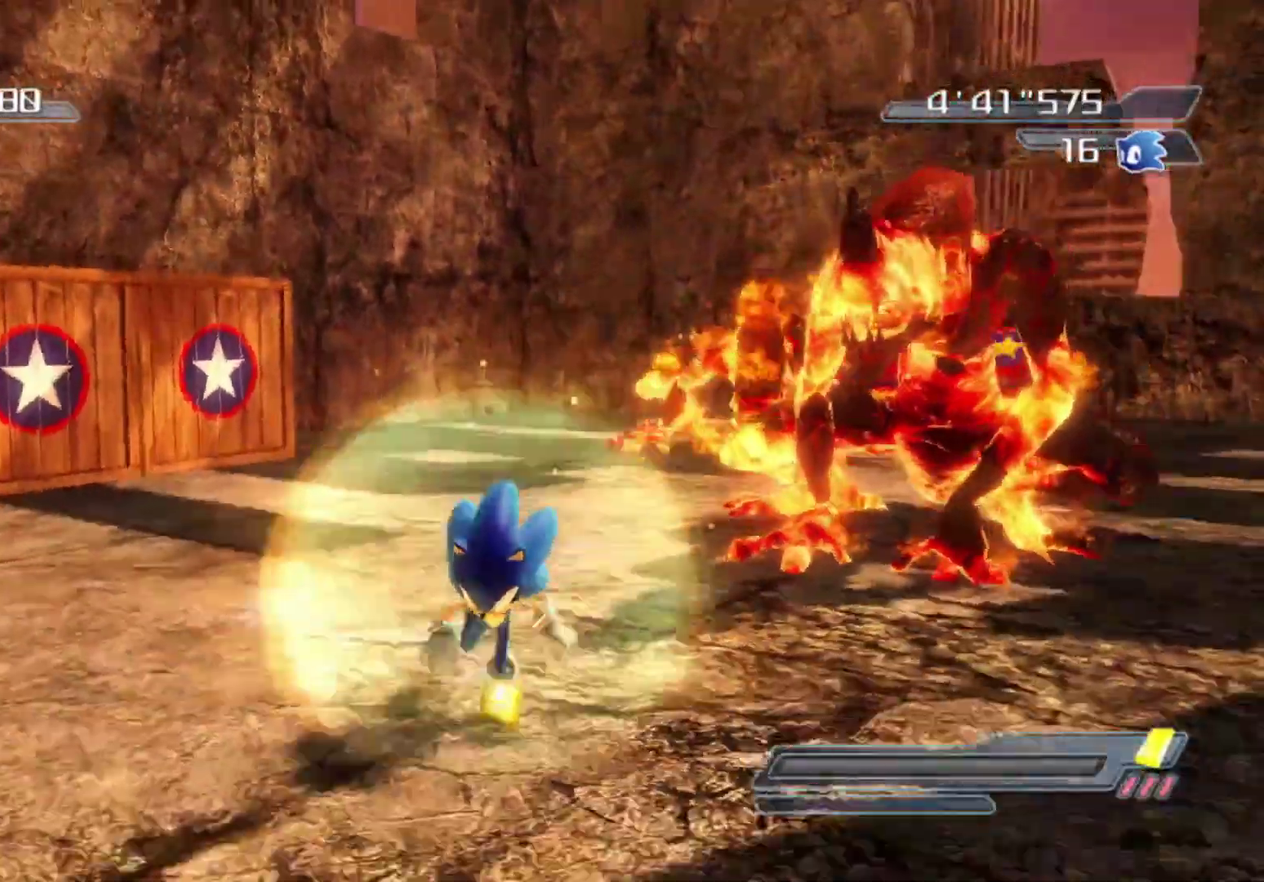
{"dt_ms": 300, "buttons": [], "right_stick": "left", "events": [[200, "right_stick", "left"]]}
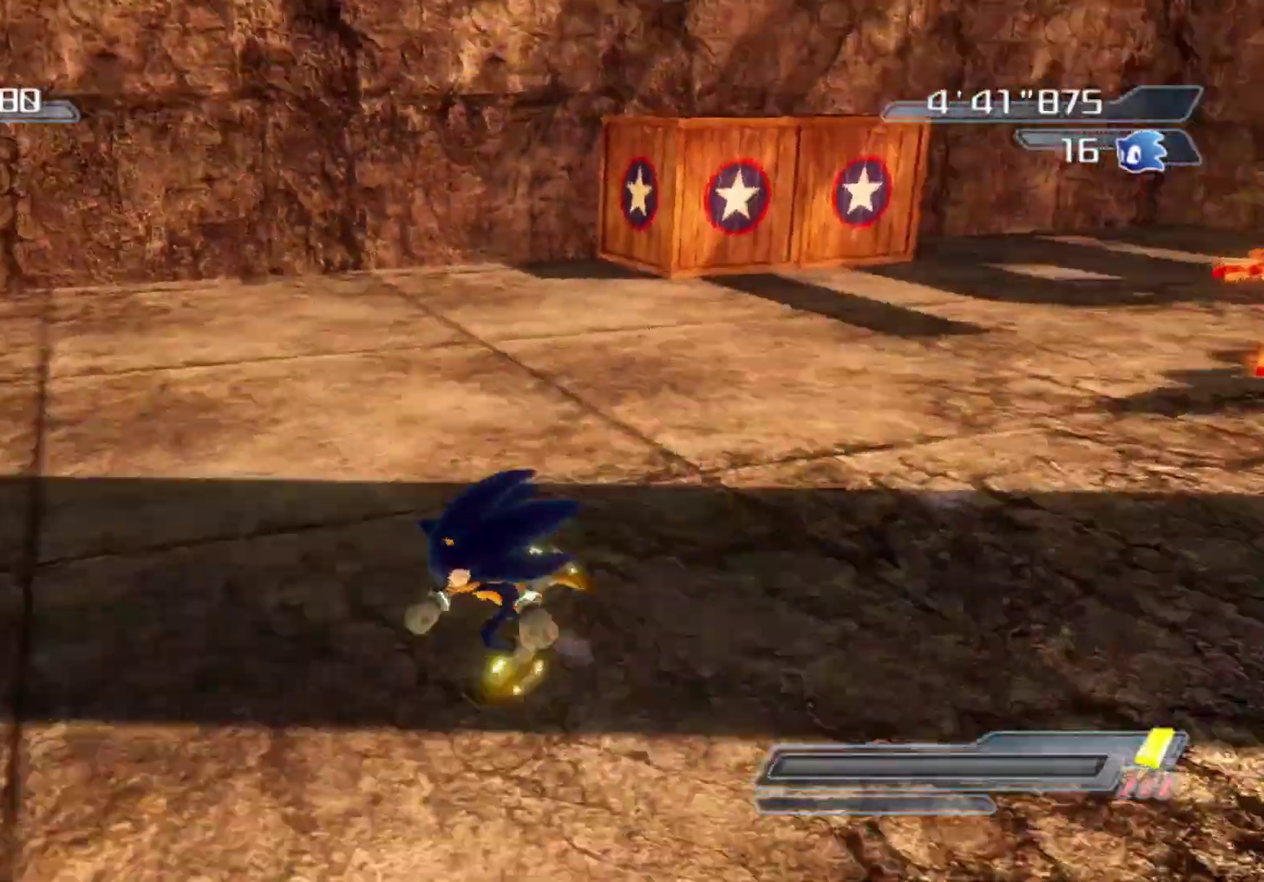
{"dt_ms": 800, "buttons": [], "right_stick": "up-left", "events": [[734, "right_stick", "up-left"]]}
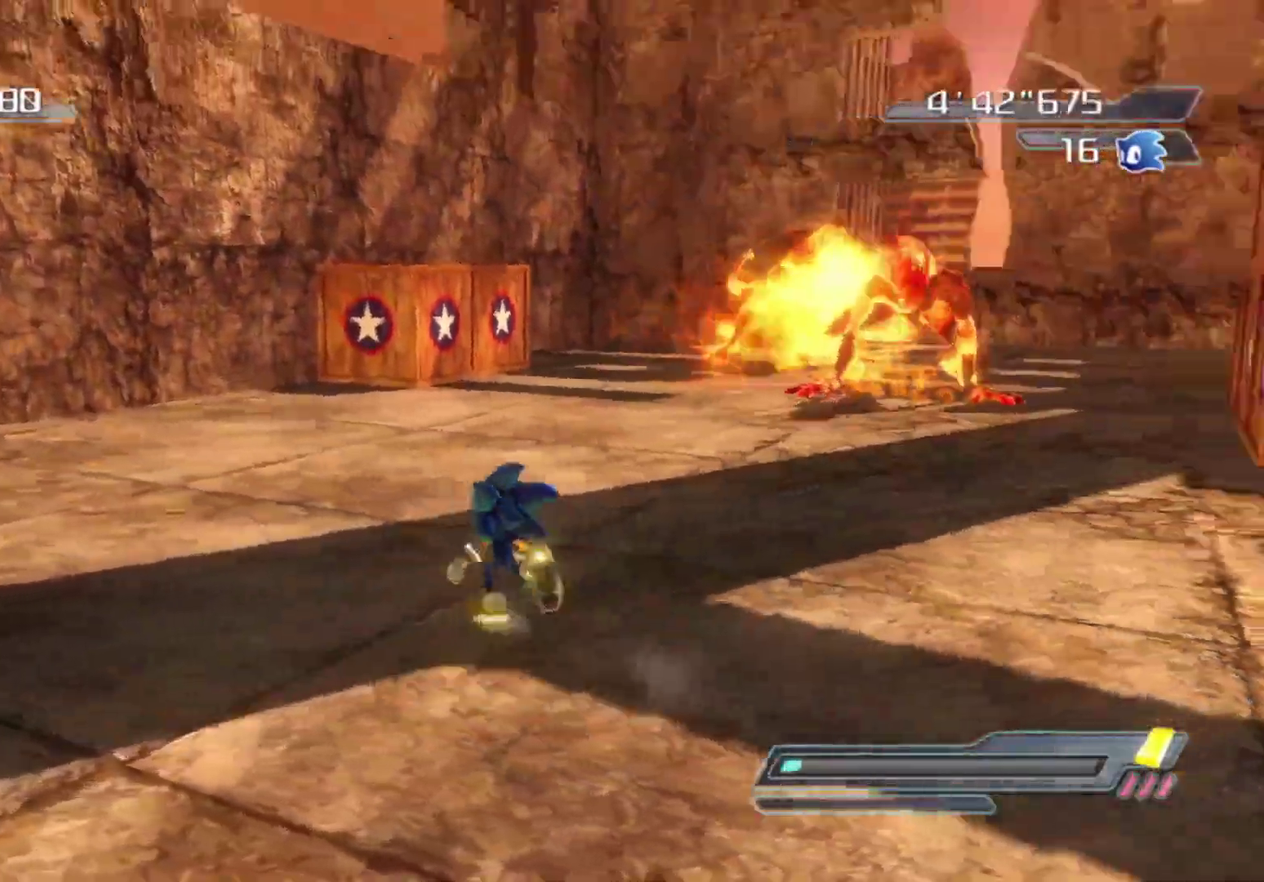
{"dt_ms": 400, "buttons": [], "right_stick": "up-left", "events": [[100, "right_stick", "center"], [367, "right_stick", "up-left"]]}
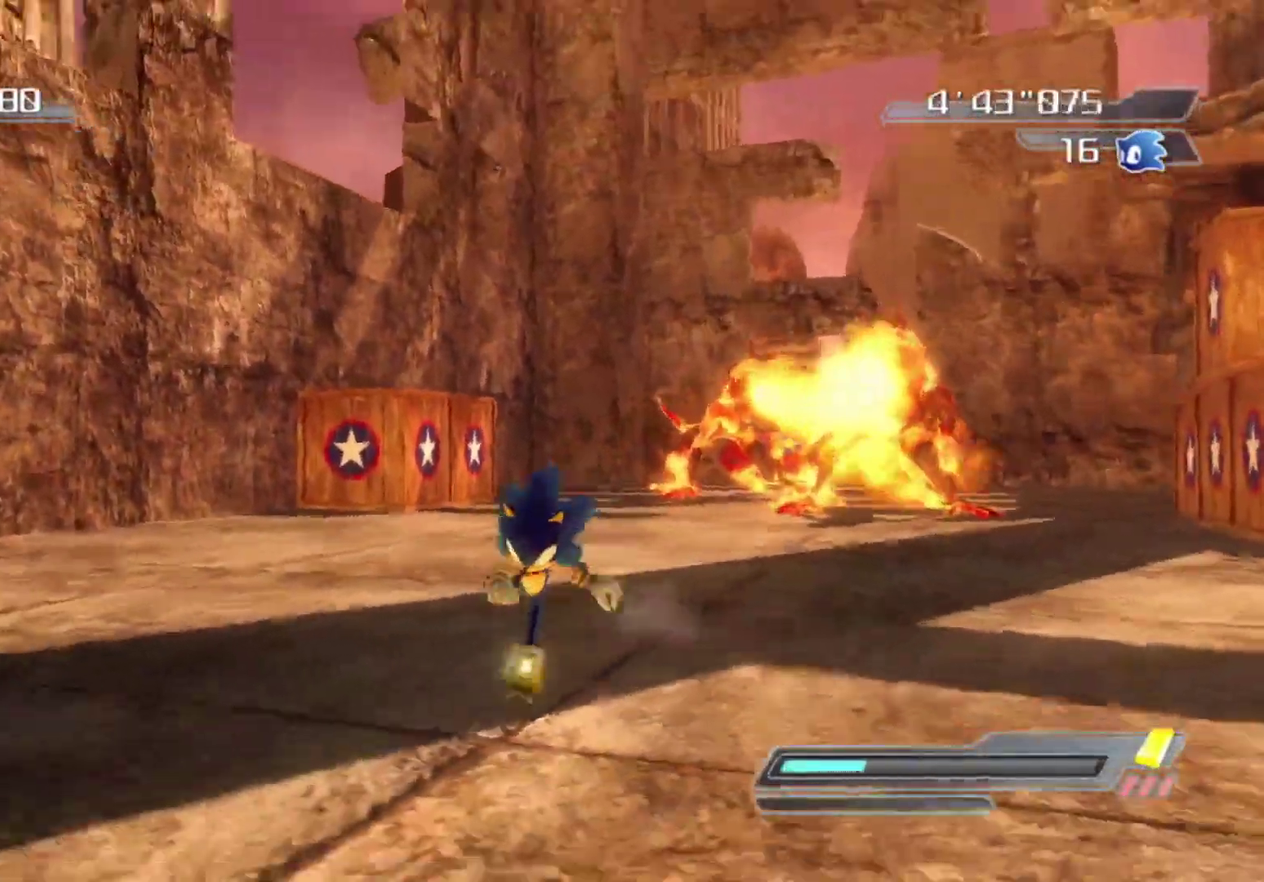
{"dt_ms": 300, "buttons": [], "right_stick": "center", "events": [[84, "right_stick", "center"]]}